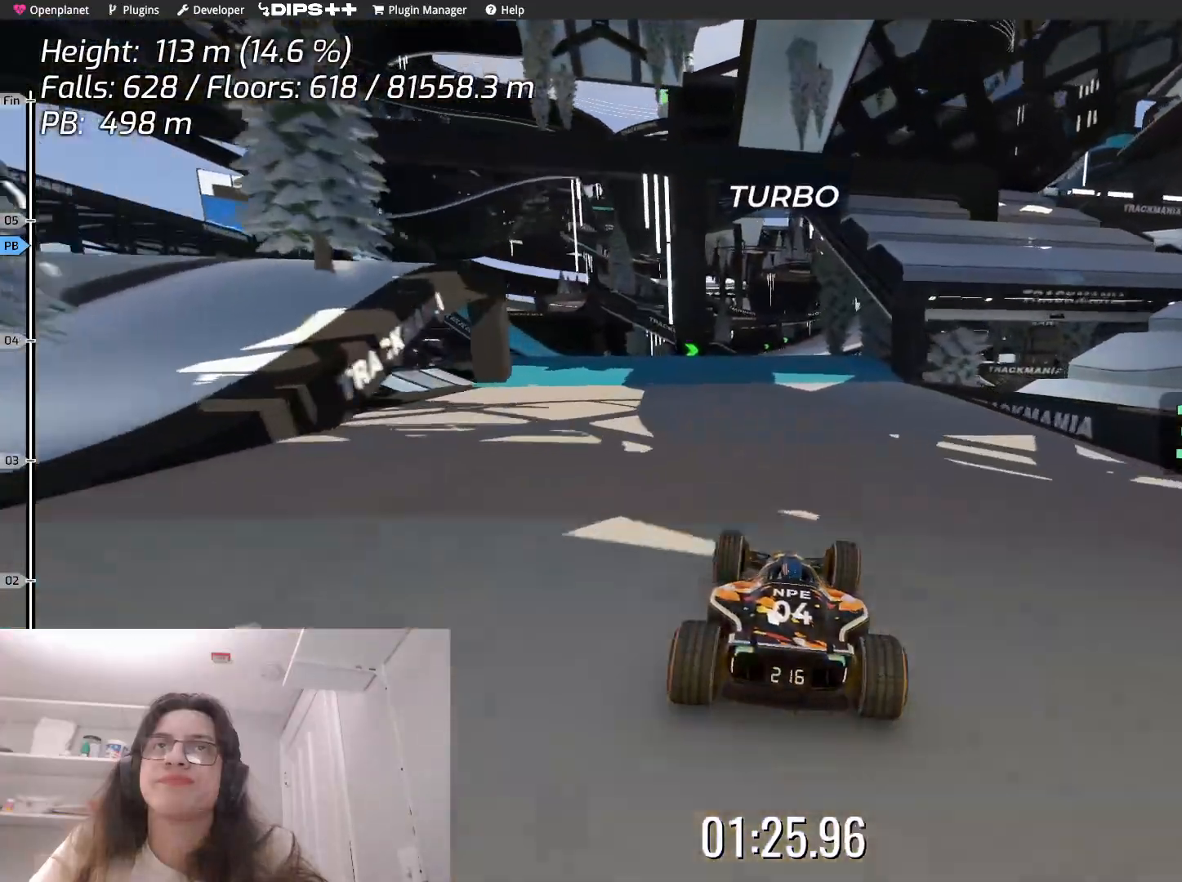
Gameplay with keyboard; each line is a JSON object with the keys held at the frame after it. "events" lists presses ("down") and releases ("up") of "down", "left", "right" and "up" between this image and that frame as [ms after this image, input, new state], when the widget could be followed in between. No other keys are recorded. Mouse input is not recorded.
{"keys": ["right", "up"], "events": [[500, "right", "down"]]}
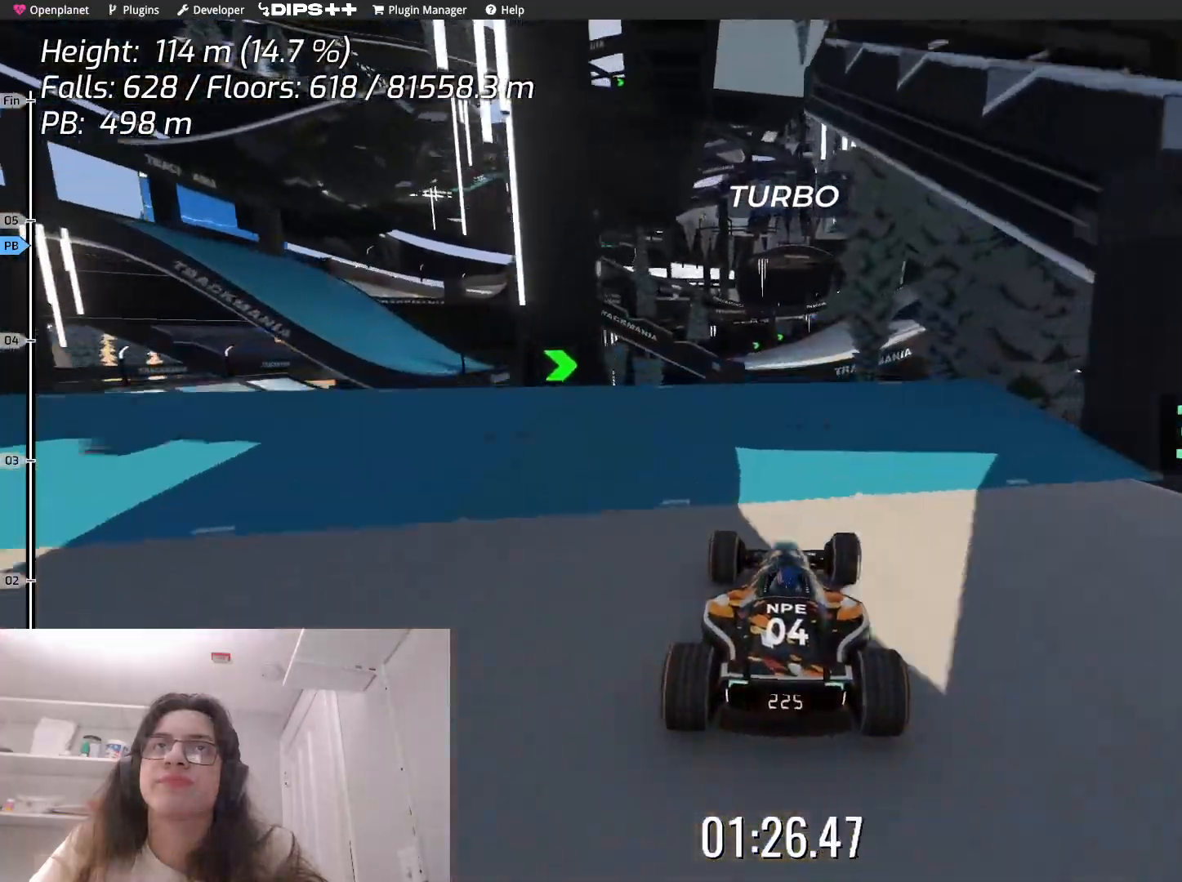
{"keys": ["down"], "events": [[100, "right", "up"], [417, "up", "up"], [483, "down", "down"]]}
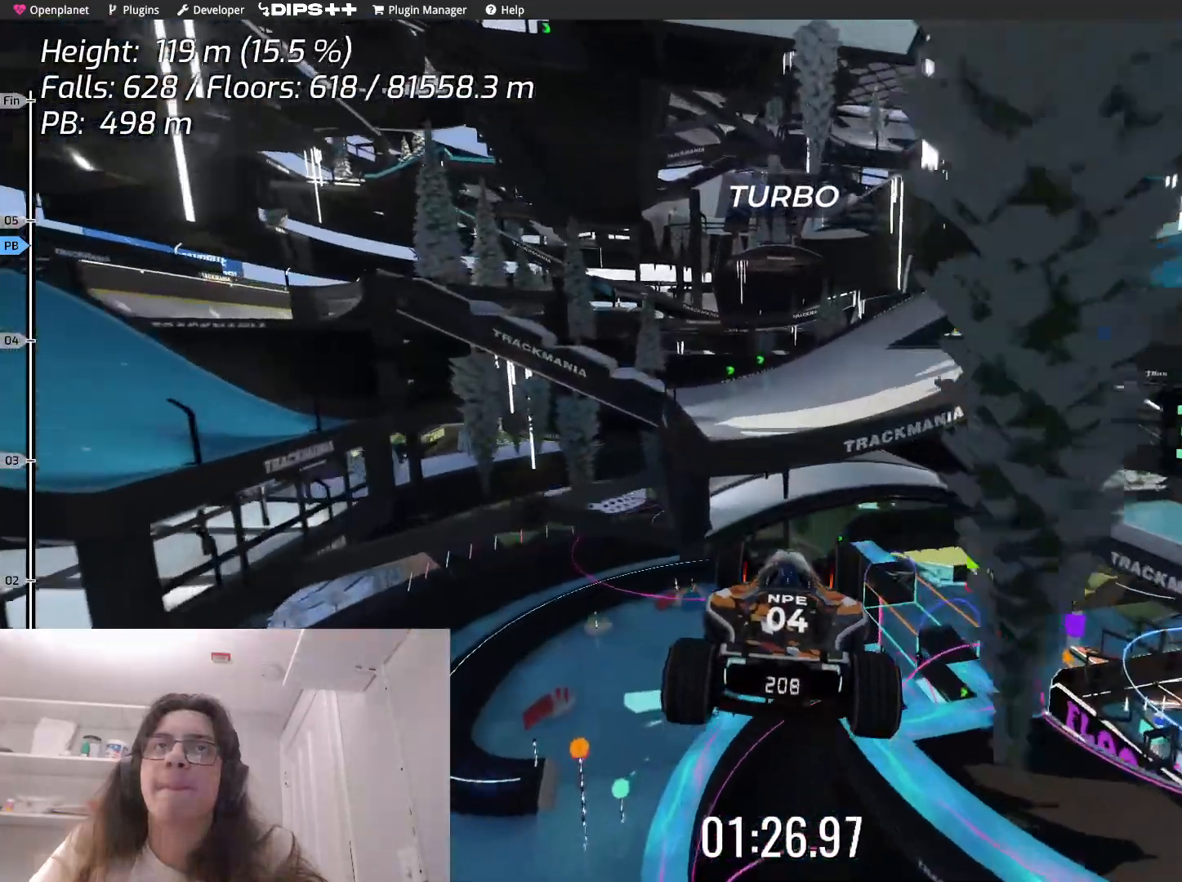
{"keys": ["right"], "events": [[250, "down", "up"], [450, "right", "down"]]}
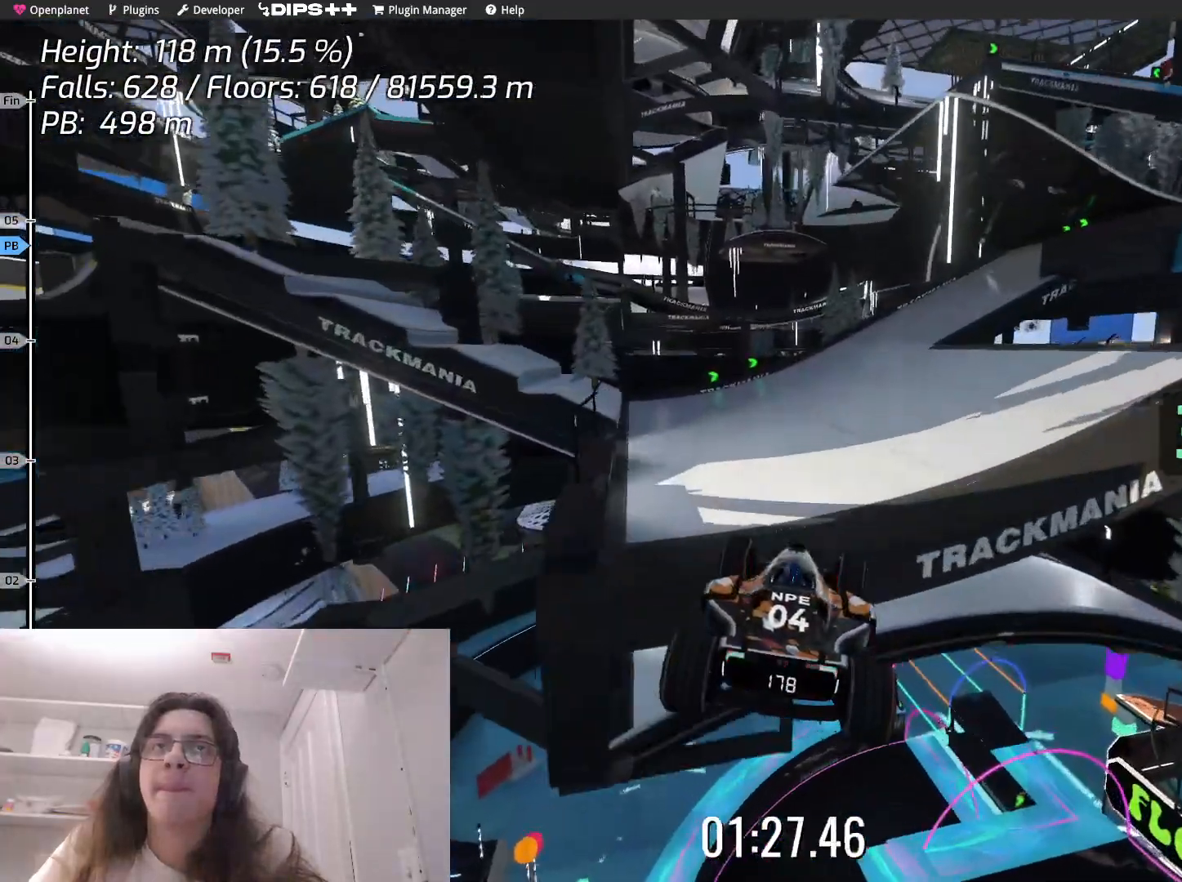
{"keys": ["right"], "events": []}
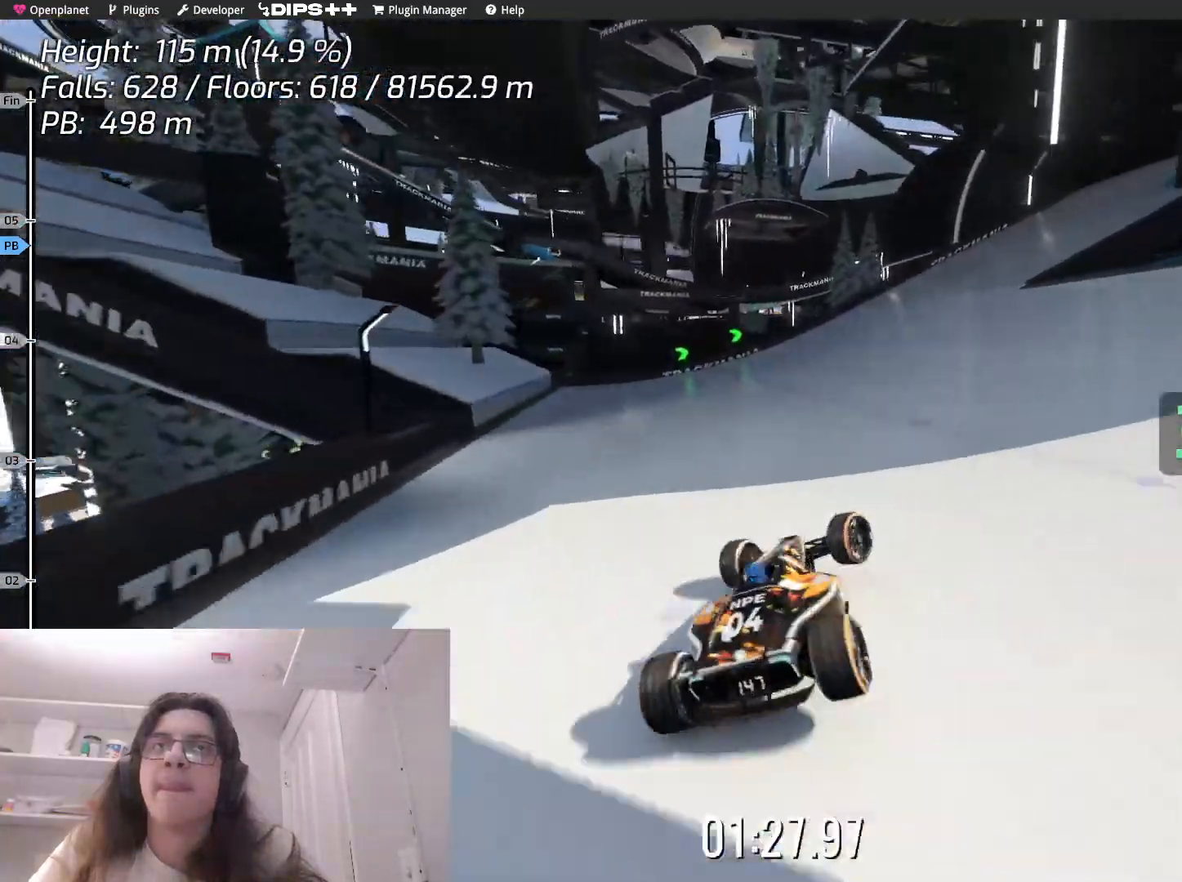
{"keys": ["right"], "events": []}
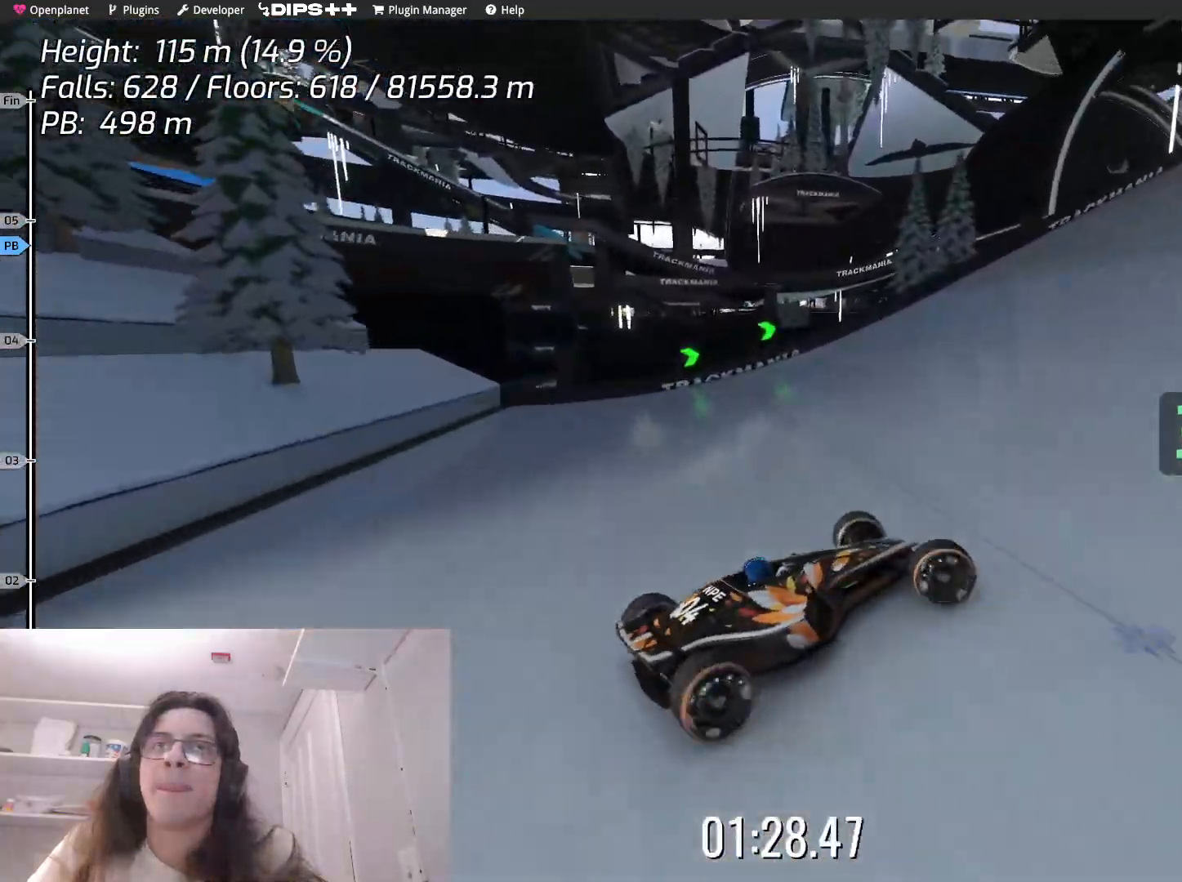
{"keys": ["left", "up"], "events": [[183, "right", "up"], [183, "up", "down"], [200, "left", "down"]]}
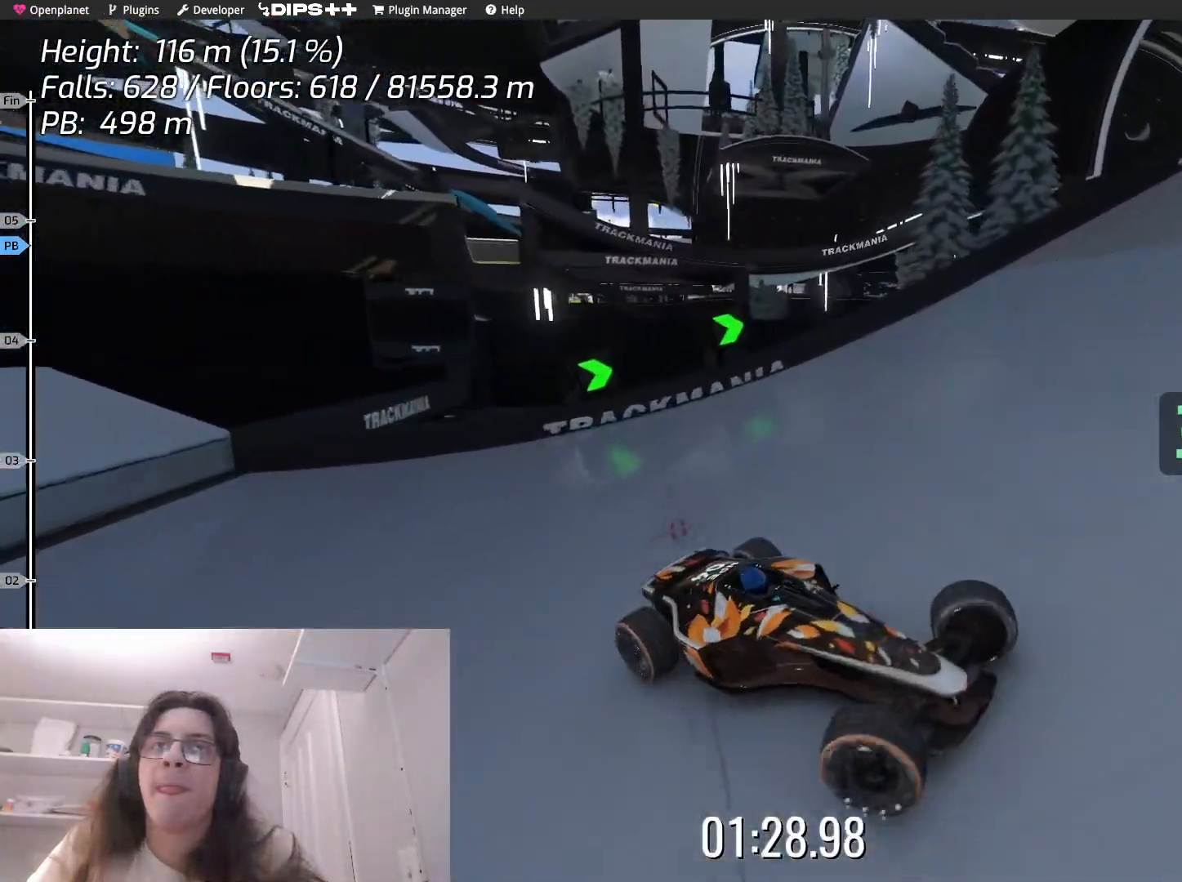
{"keys": ["left", "up"], "events": []}
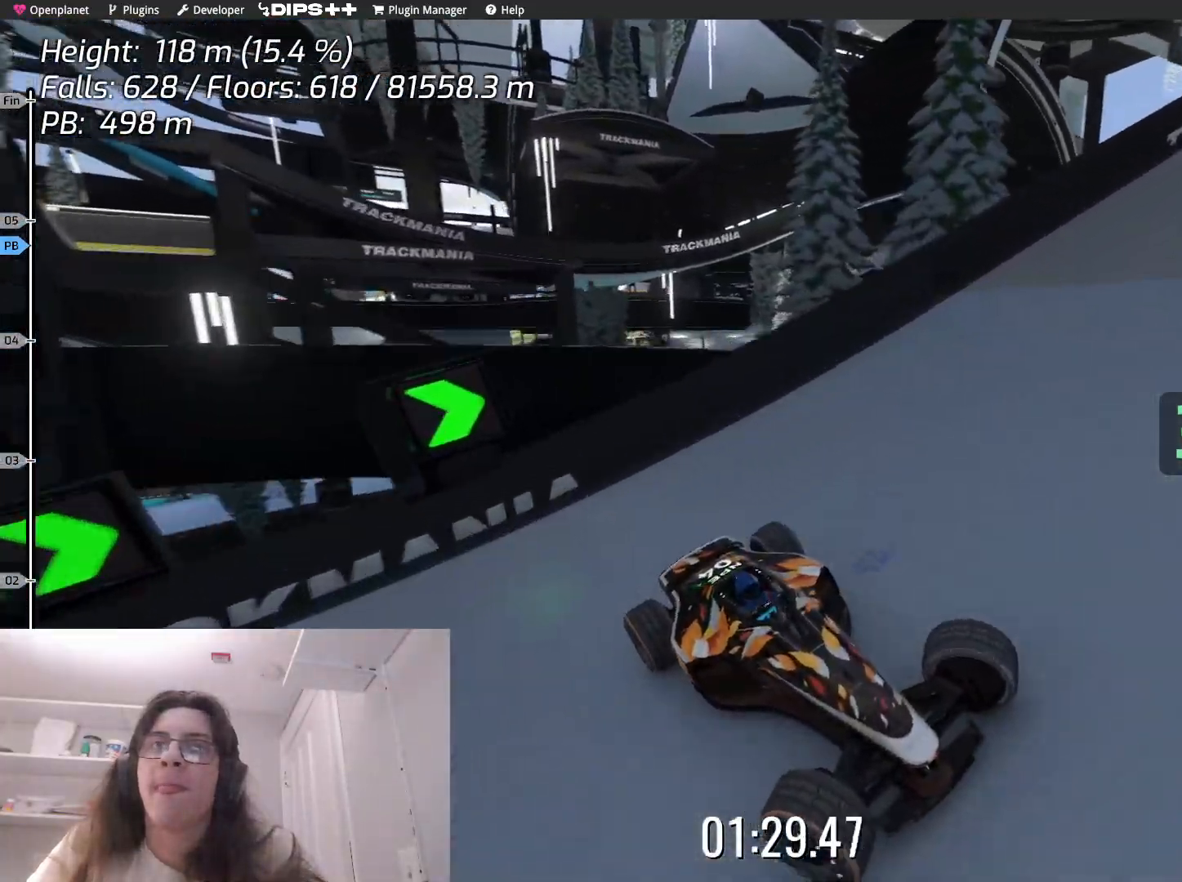
{"keys": ["left", "up"], "events": []}
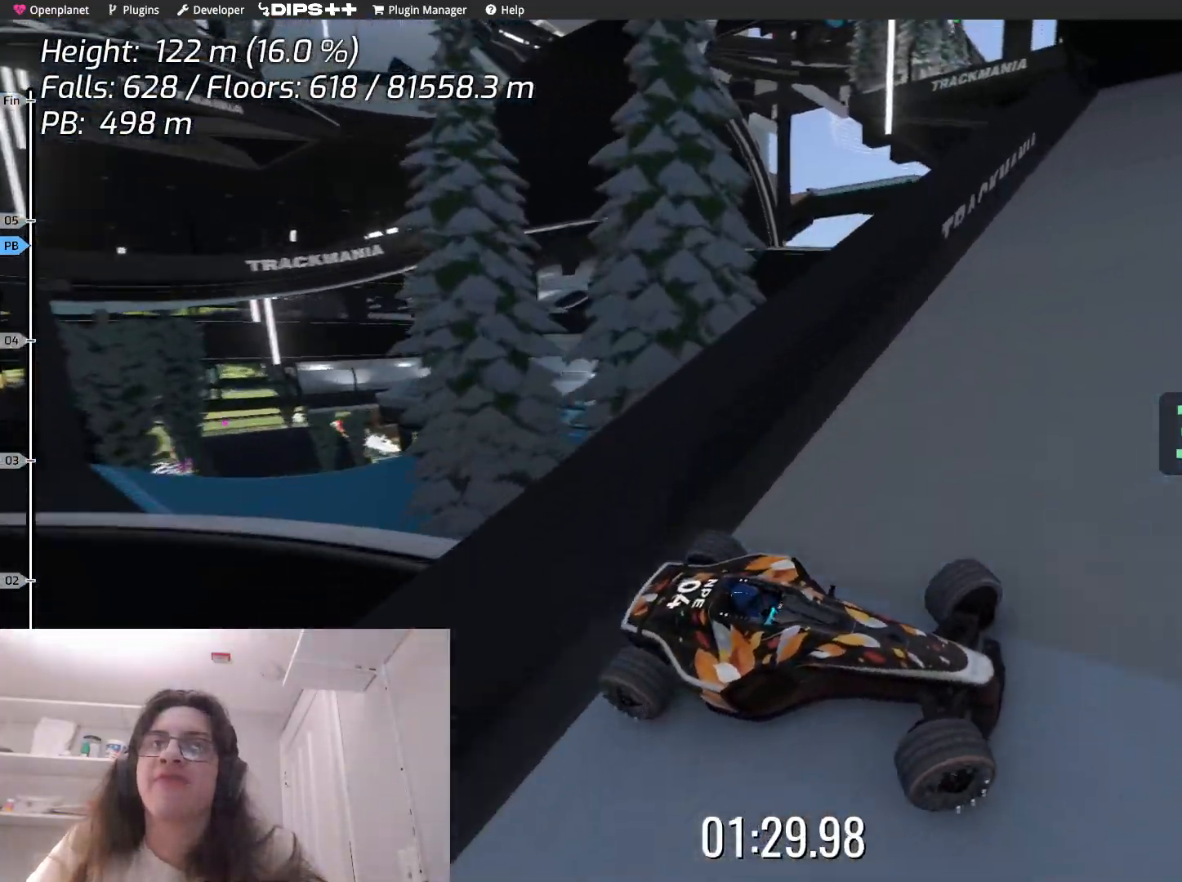
{"keys": ["left", "up"], "events": []}
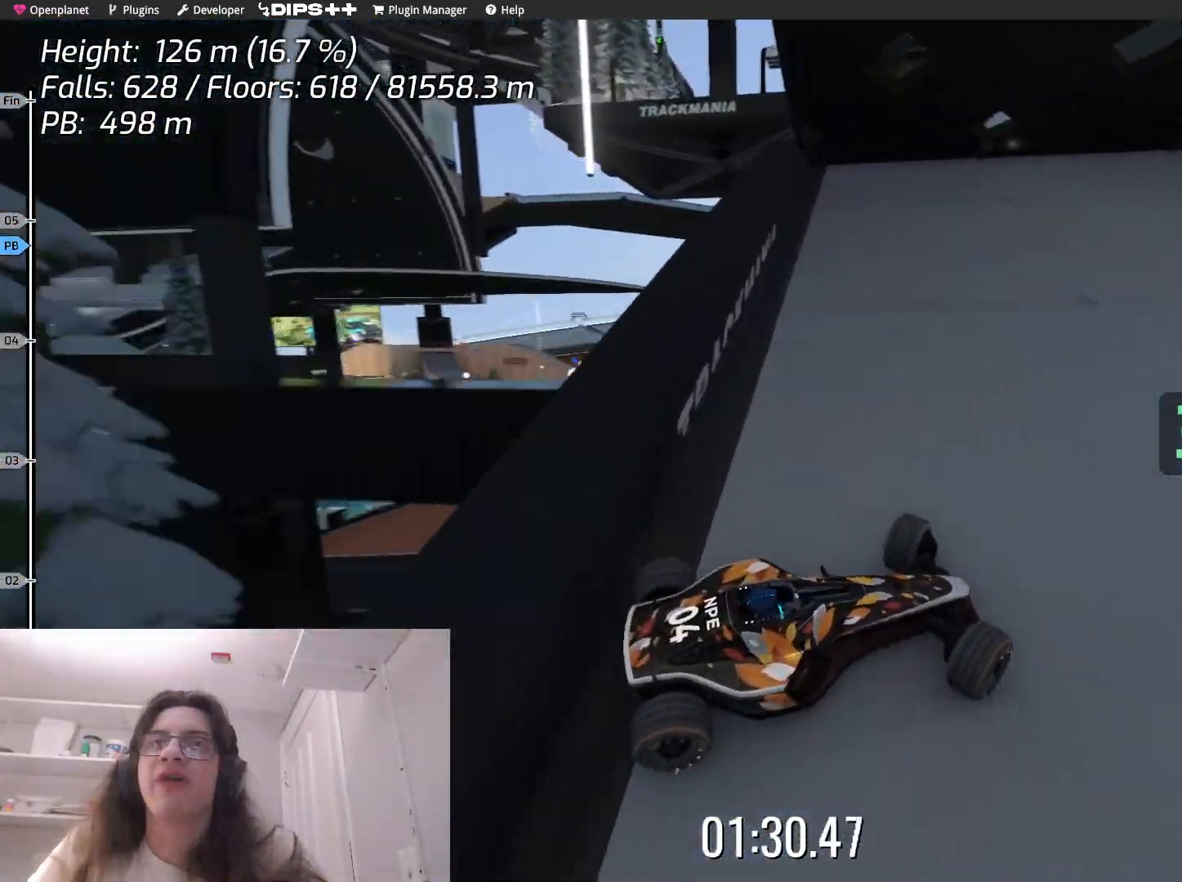
{"keys": ["right", "up"], "events": [[283, "left", "up"], [350, "right", "down"]]}
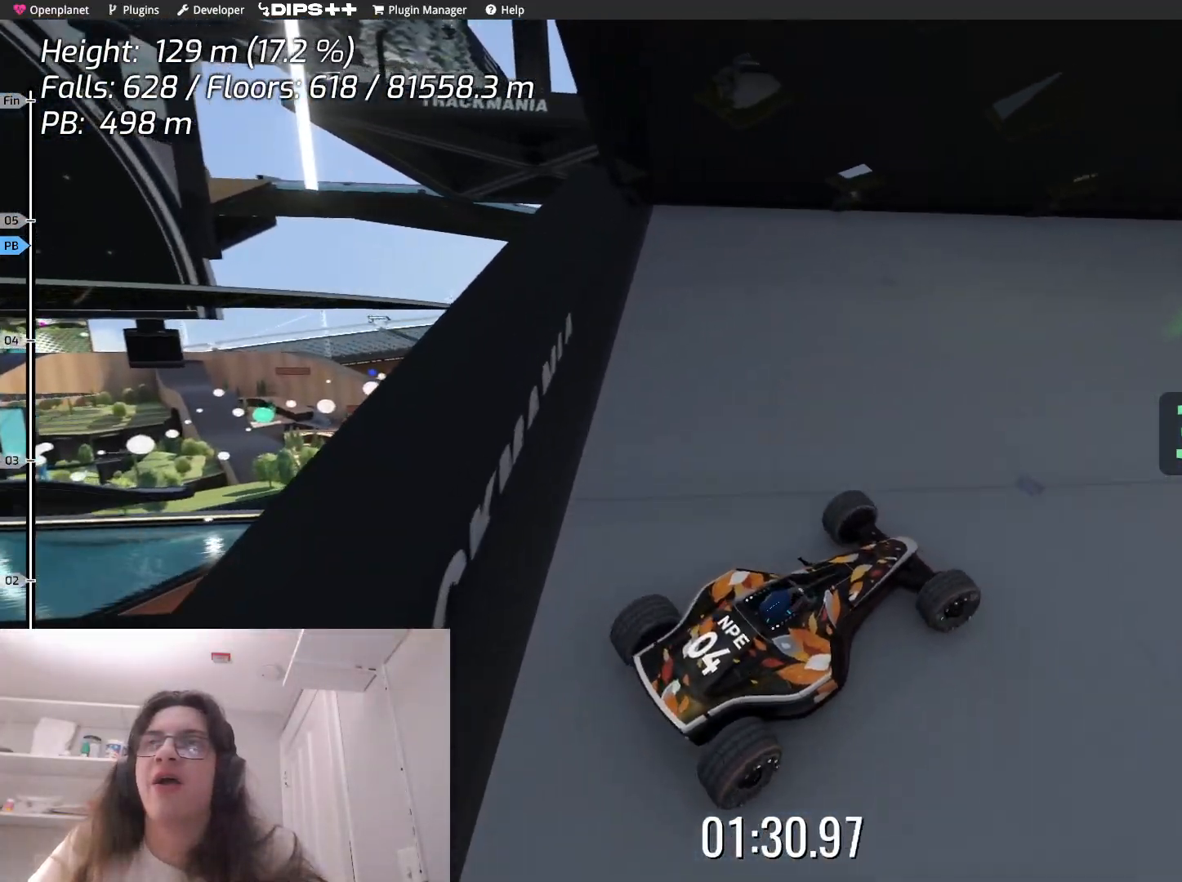
{"keys": ["left", "up"], "events": [[333, "right", "up"], [417, "left", "down"]]}
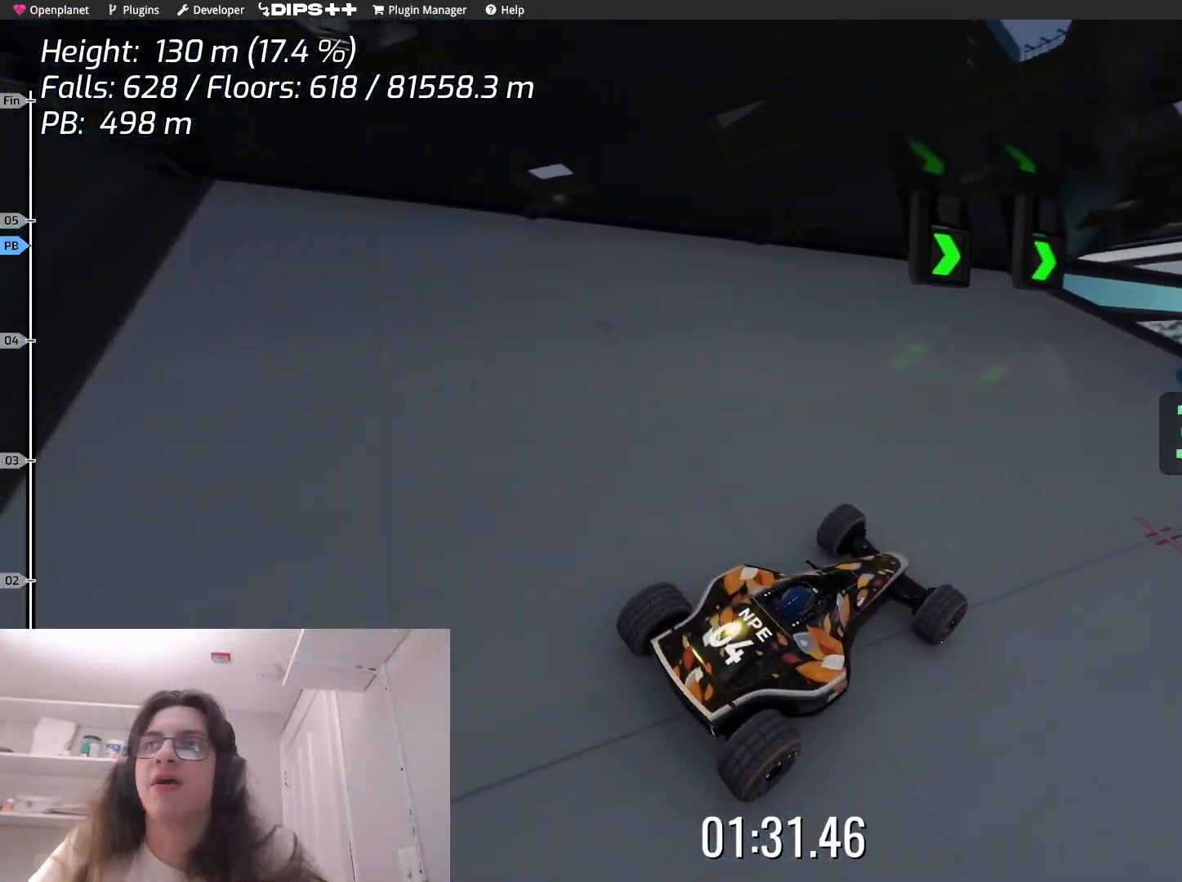
{"keys": ["left", "up"], "events": []}
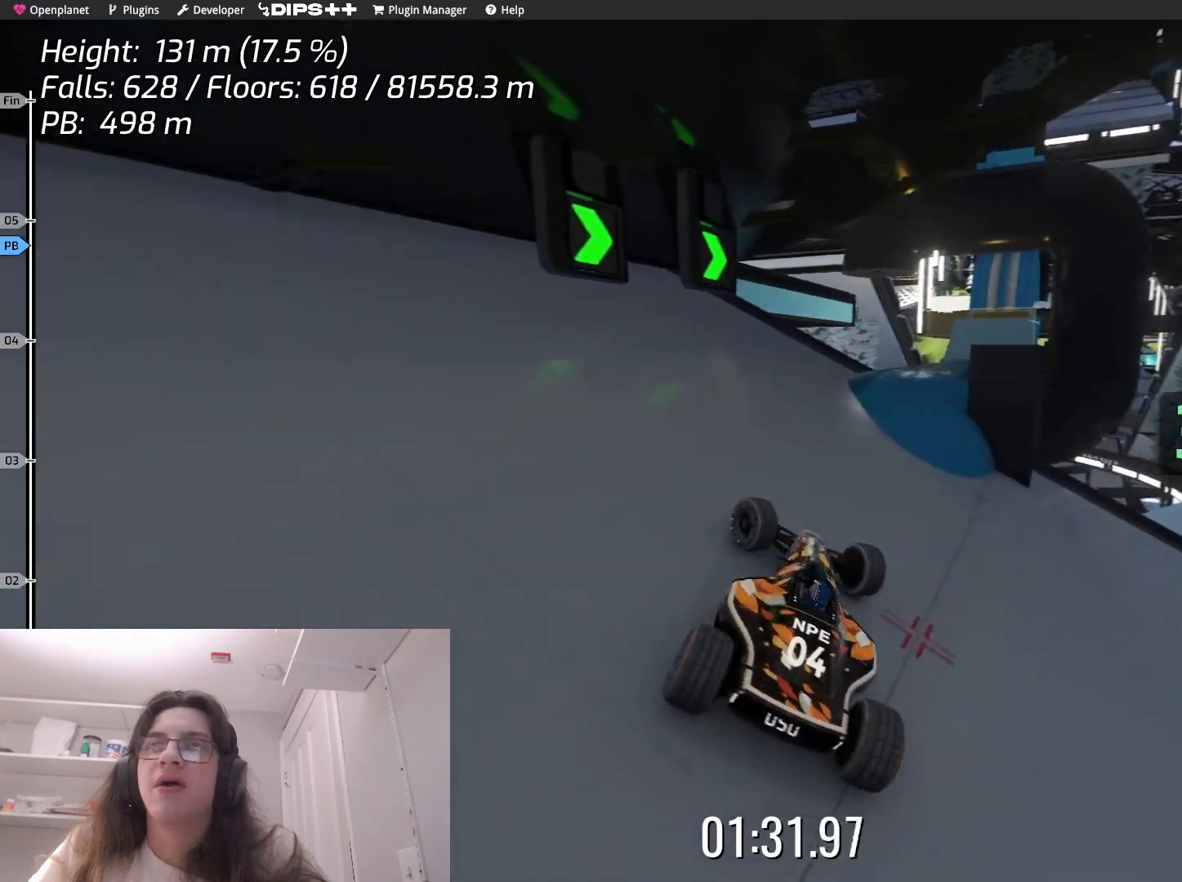
{"keys": ["left", "up"], "events": []}
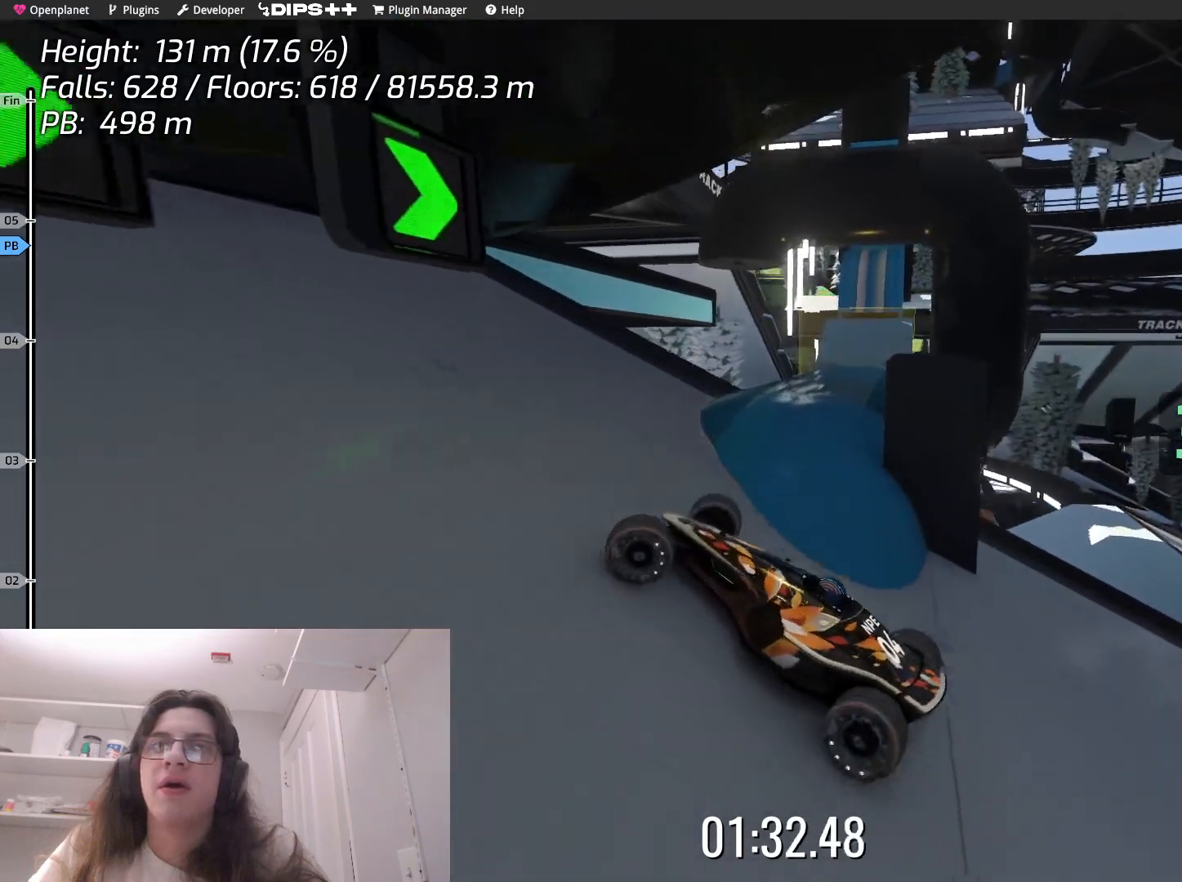
{"keys": ["right", "up"], "events": [[33, "left", "up"], [117, "right", "down"]]}
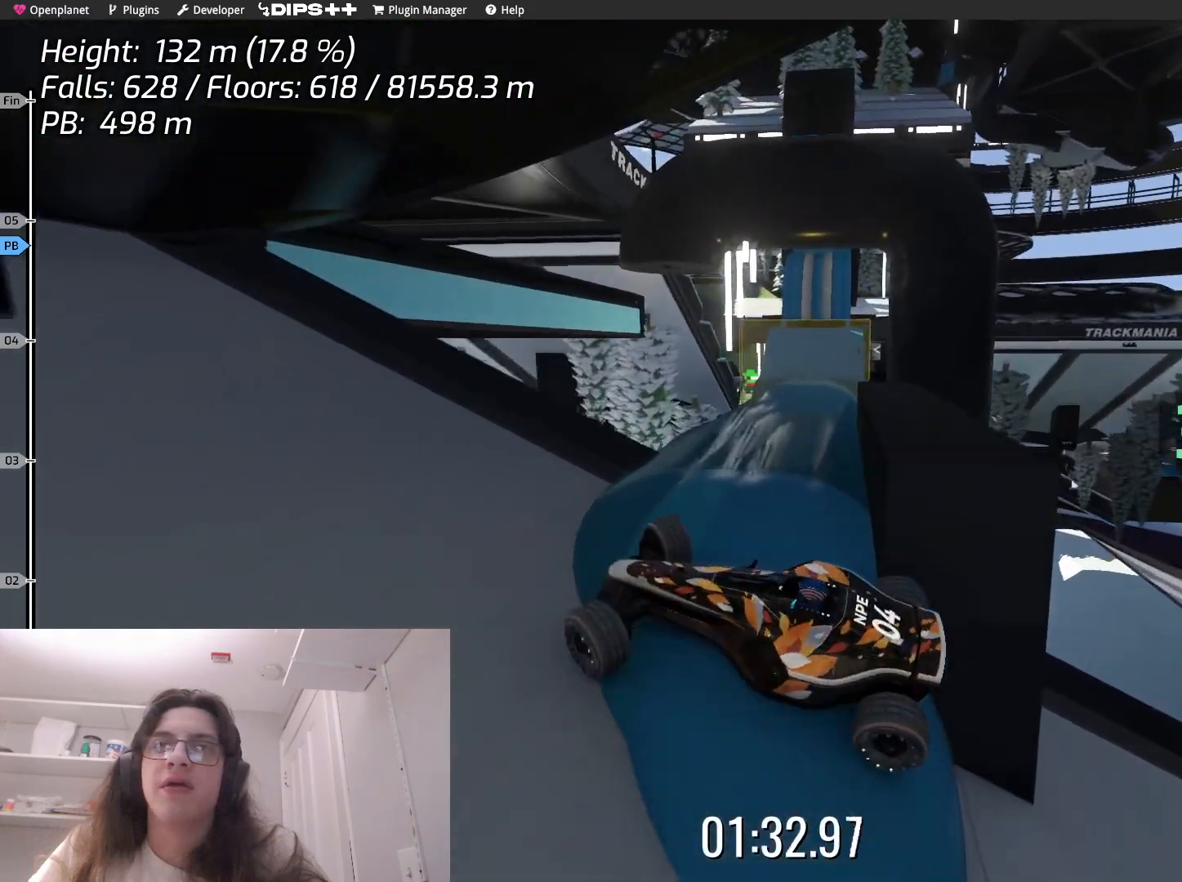
{"keys": ["up"], "events": [[433, "right", "up"]]}
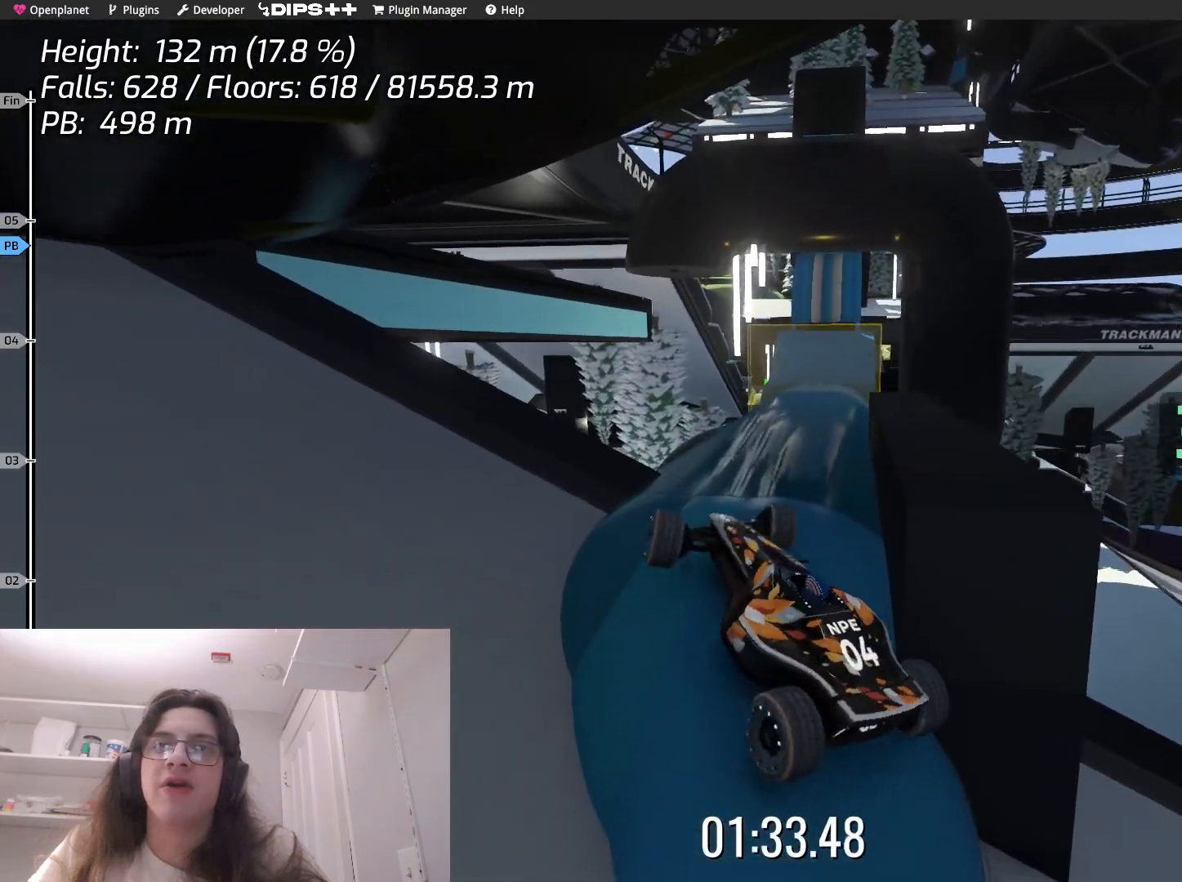
{"keys": ["left", "up"], "events": [[200, "right", "down"], [350, "right", "up"], [467, "left", "down"]]}
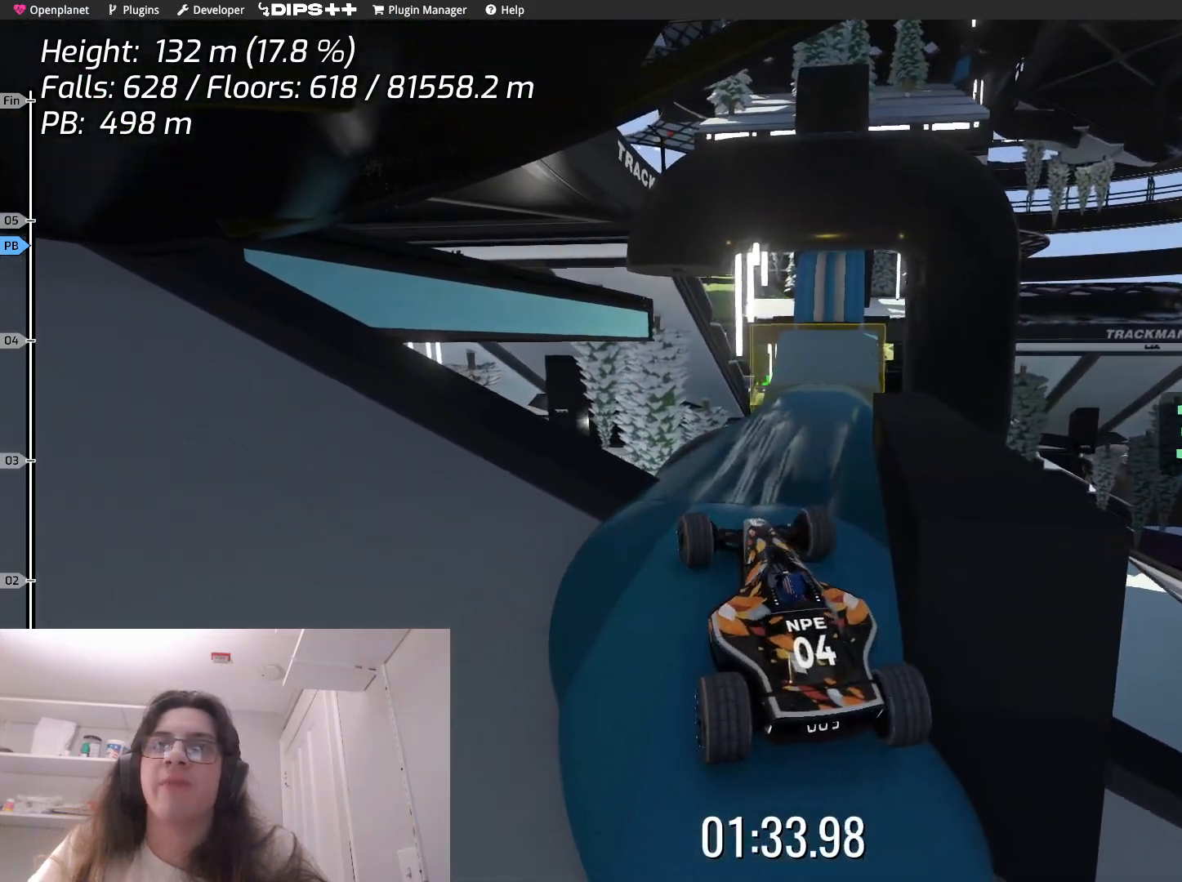
{"keys": ["up"], "events": [[133, "left", "up"], [267, "right", "down"], [417, "right", "up"]]}
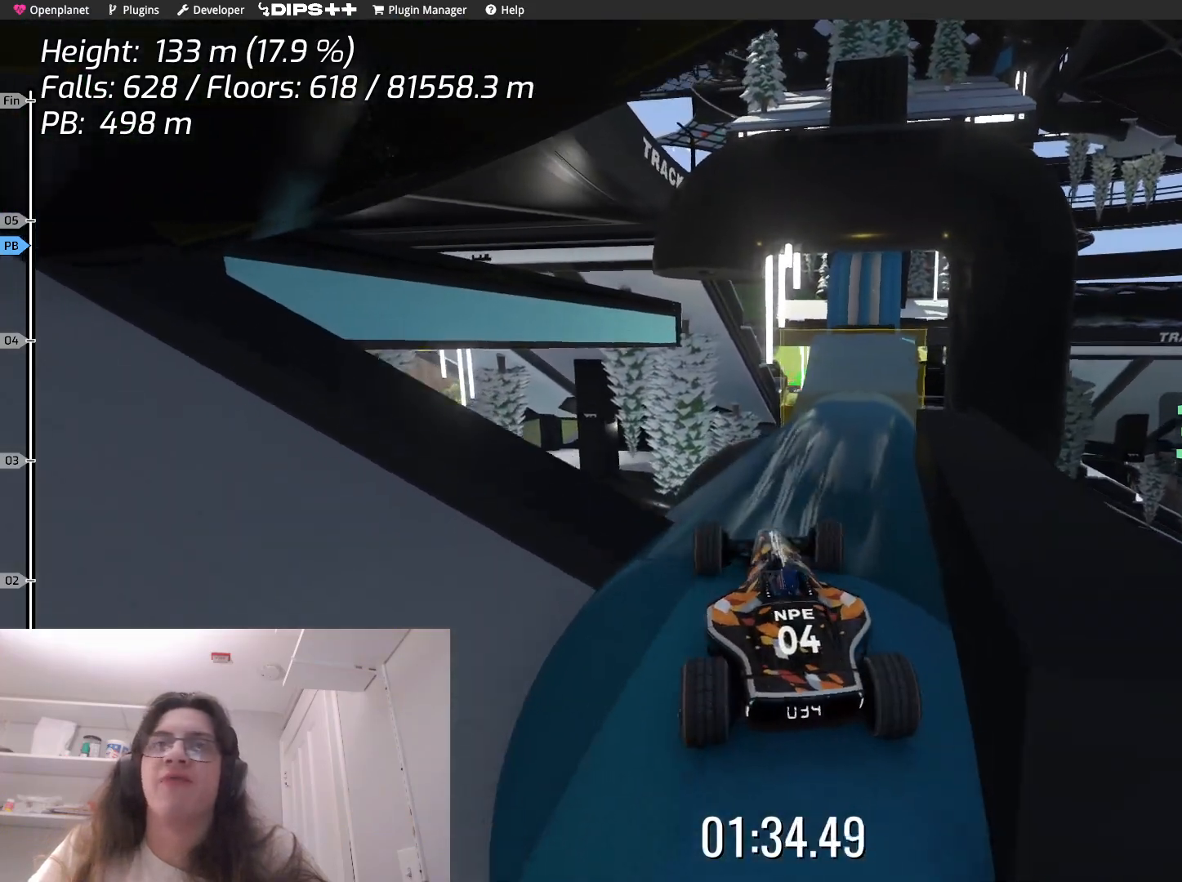
{"keys": ["left", "up"], "events": [[33, "right", "down"], [100, "up", "up"], [317, "right", "up"], [400, "left", "down"], [417, "up", "down"]]}
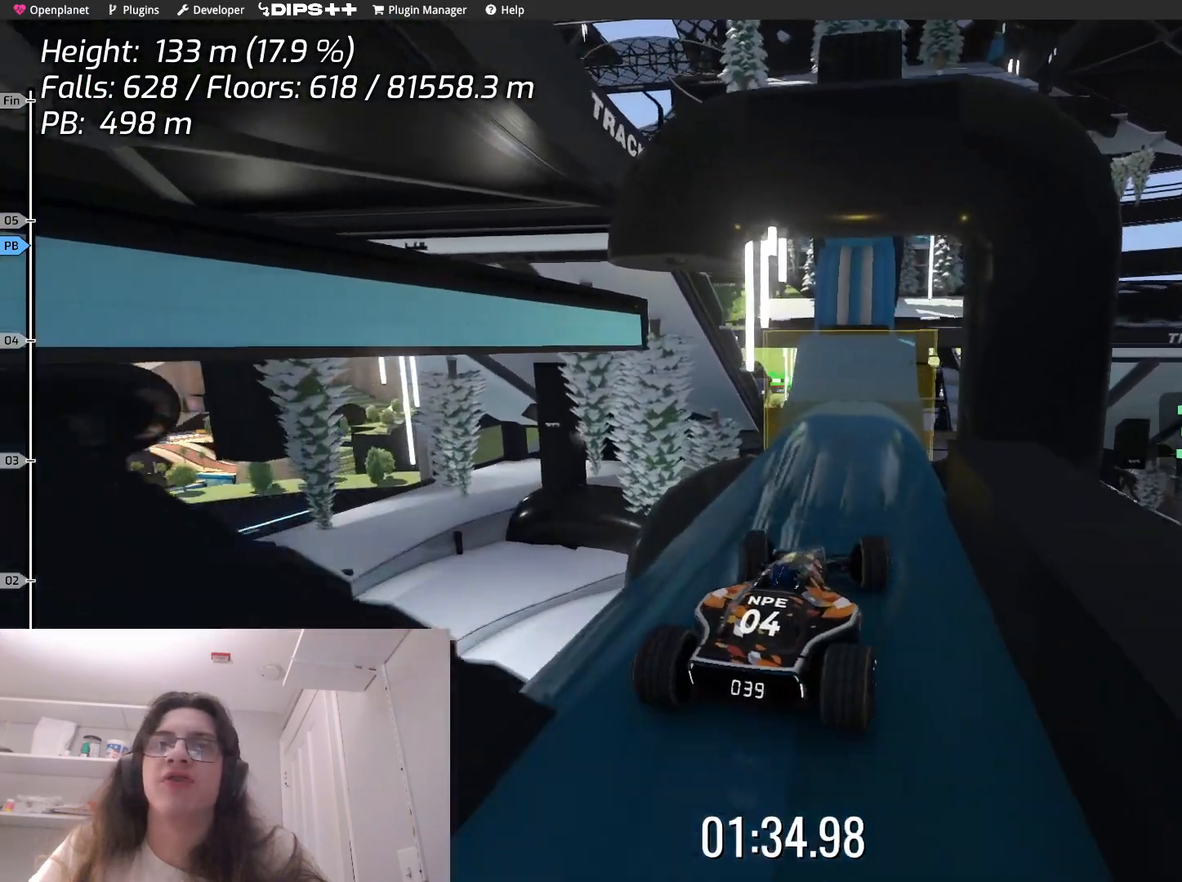
{"keys": [], "events": [[100, "left", "up"], [117, "up", "up"], [317, "left", "down"], [433, "left", "up"]]}
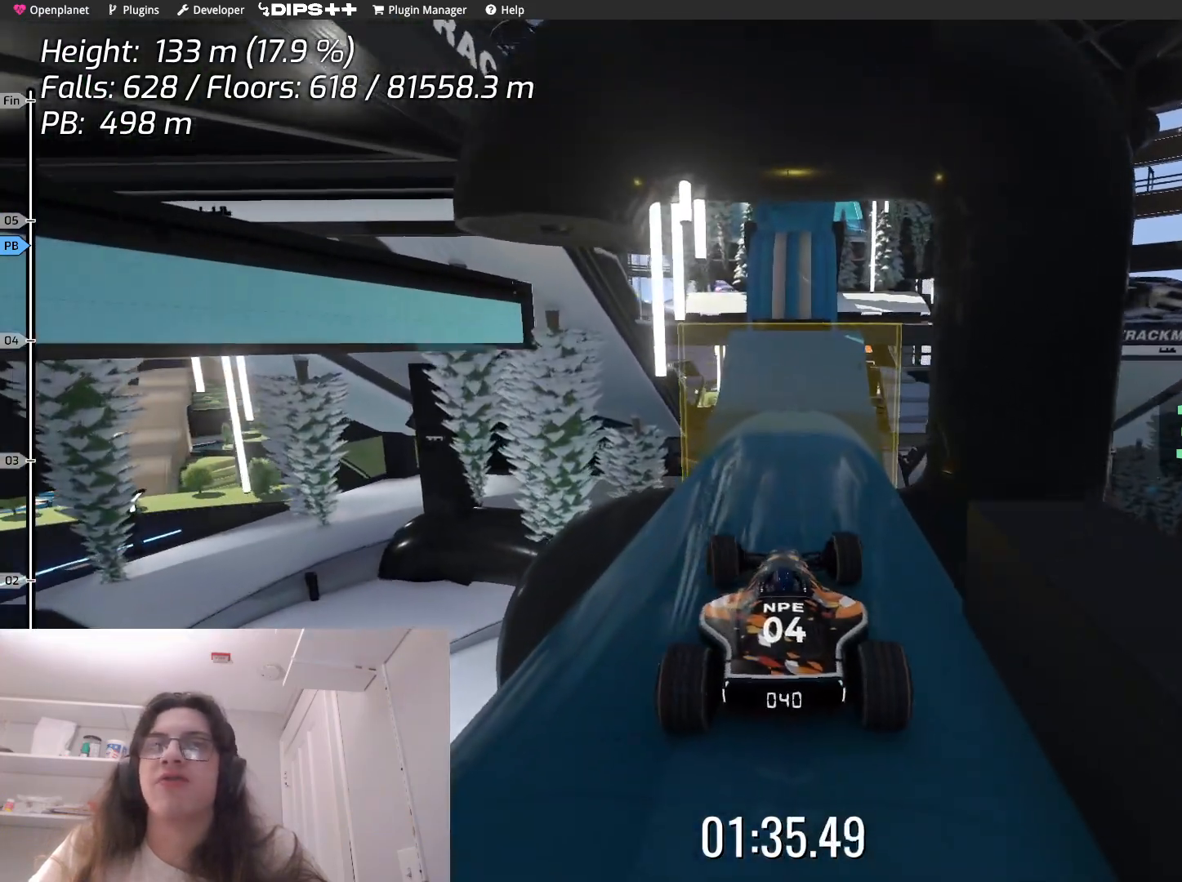
{"keys": [], "events": [[183, "right", "down"], [300, "right", "up"], [417, "up", "down"], [483, "up", "up"]]}
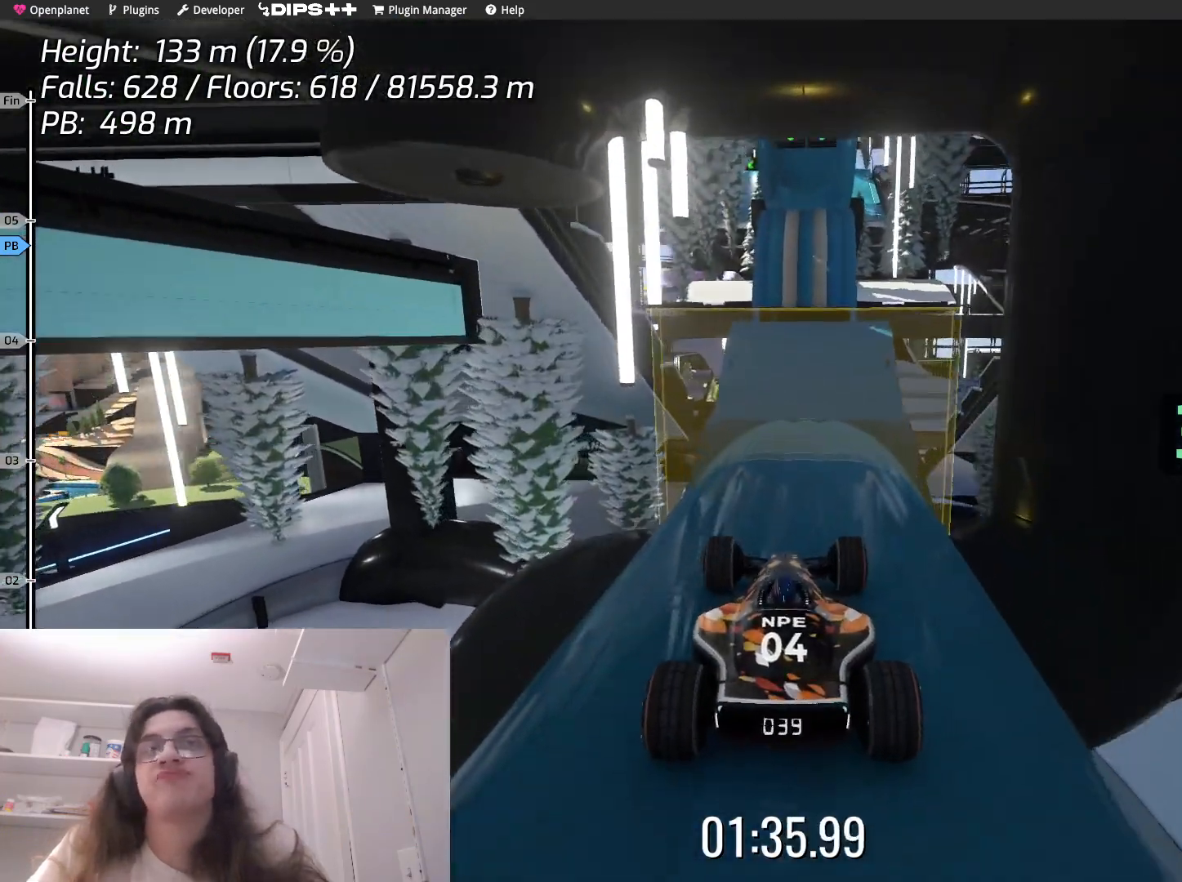
{"keys": [], "events": []}
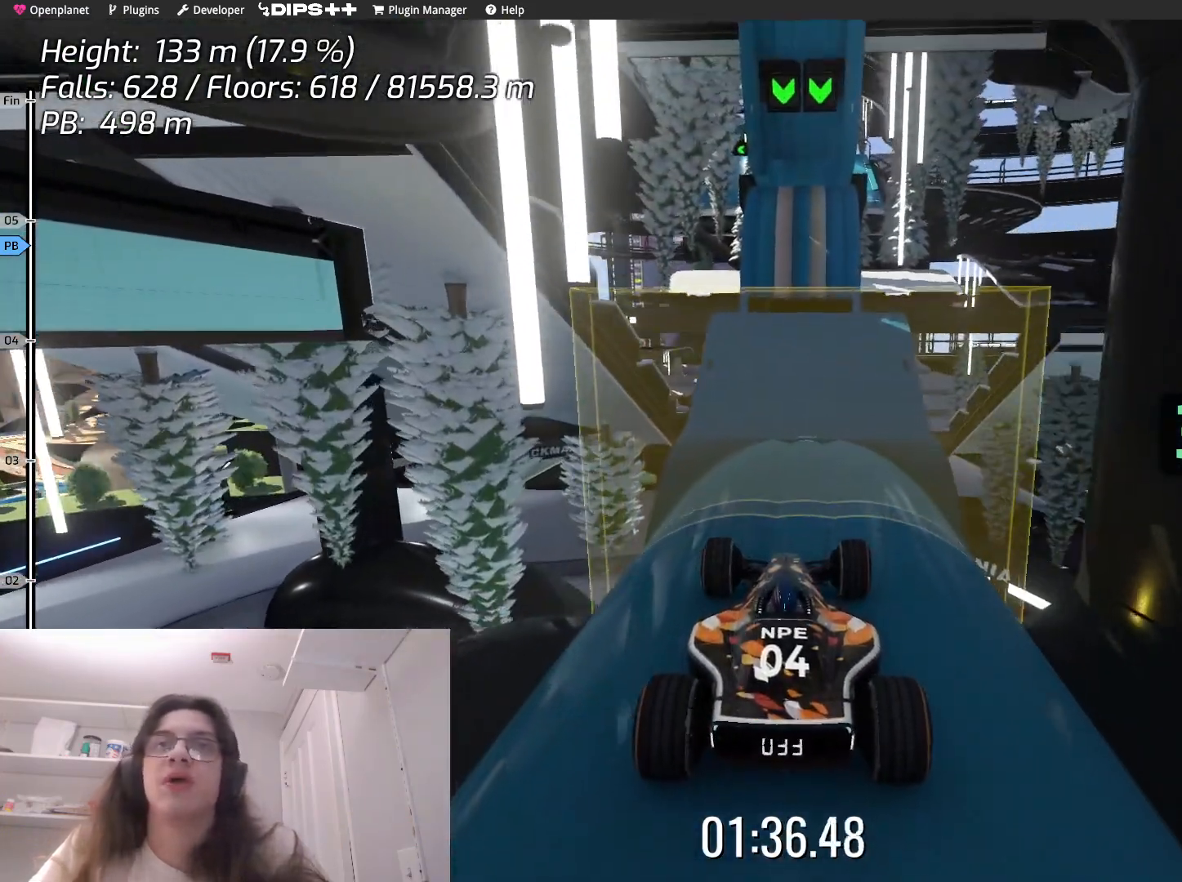
{"keys": ["up"], "events": [[50, "up", "down"]]}
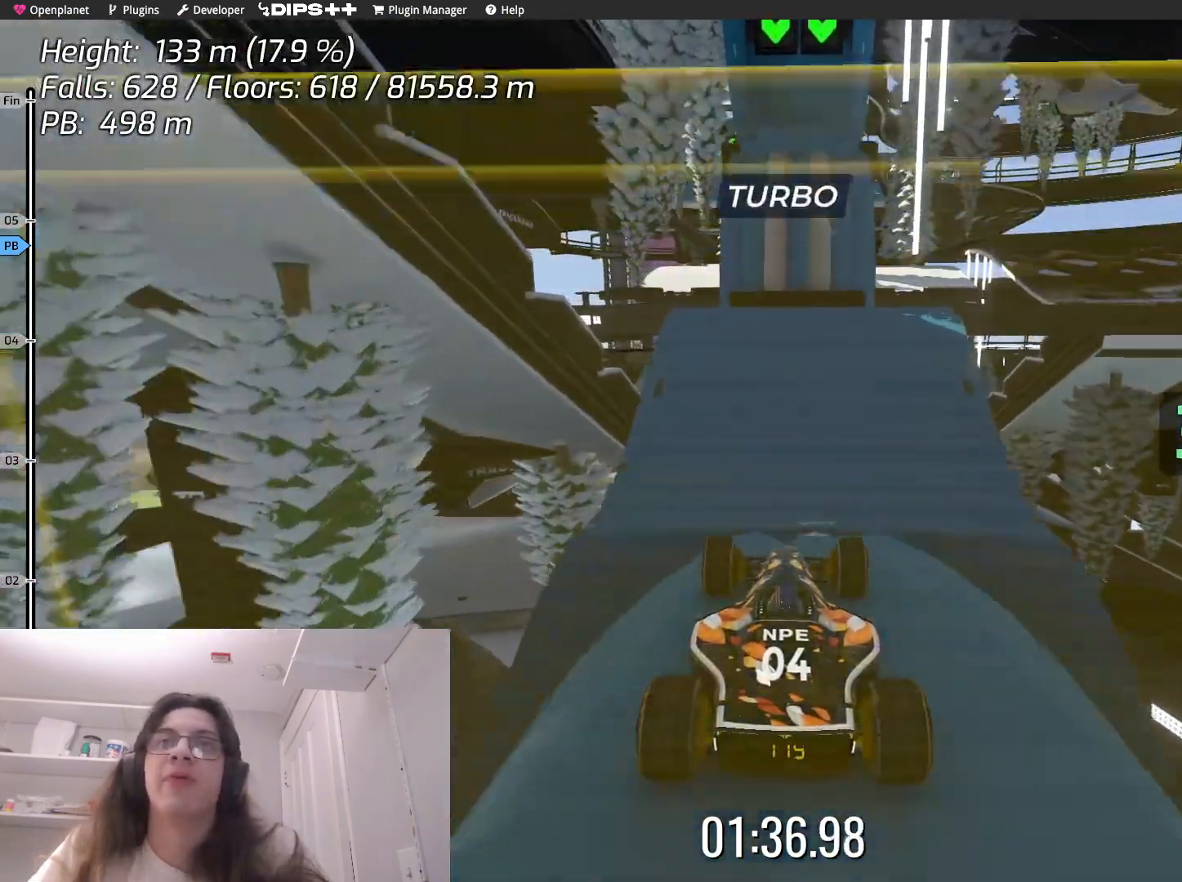
{"keys": [], "events": [[350, "up", "up"]]}
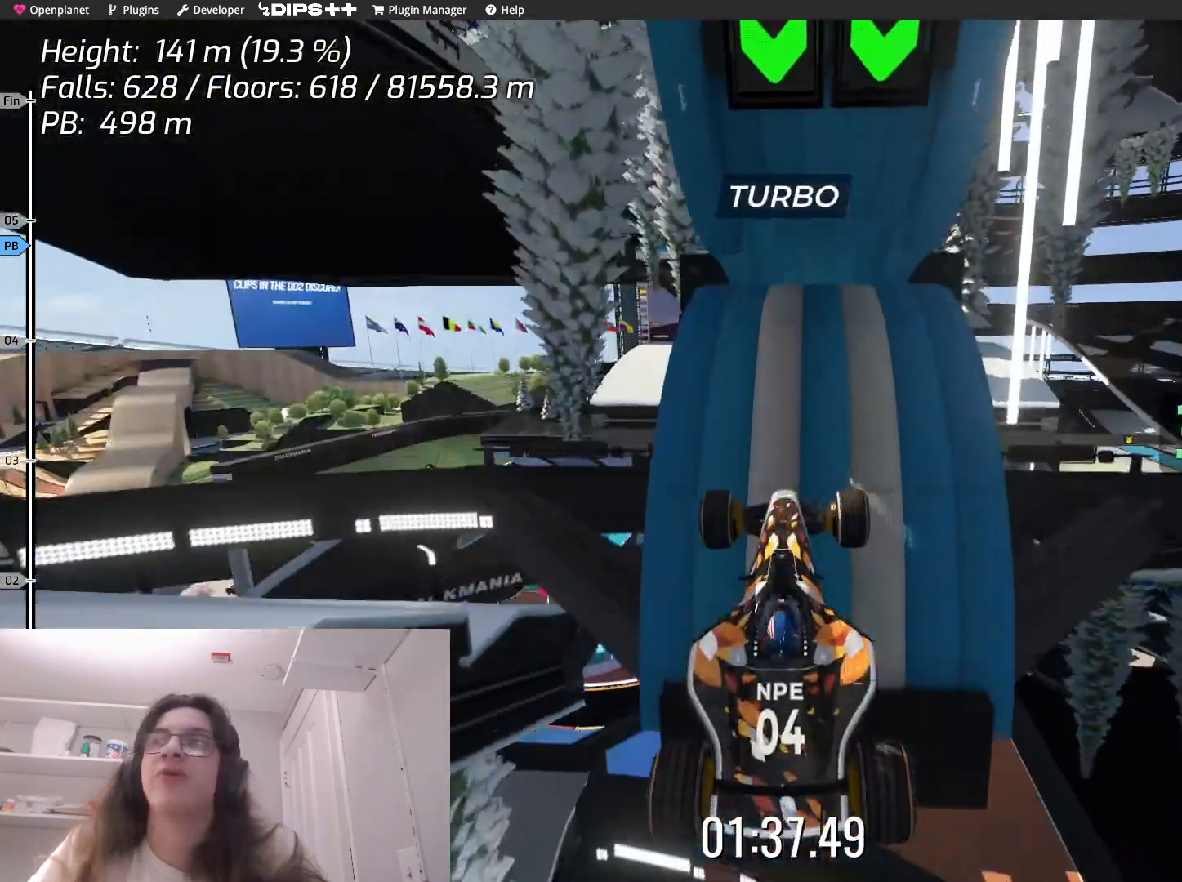
{"keys": ["down"], "events": [[133, "down", "down"]]}
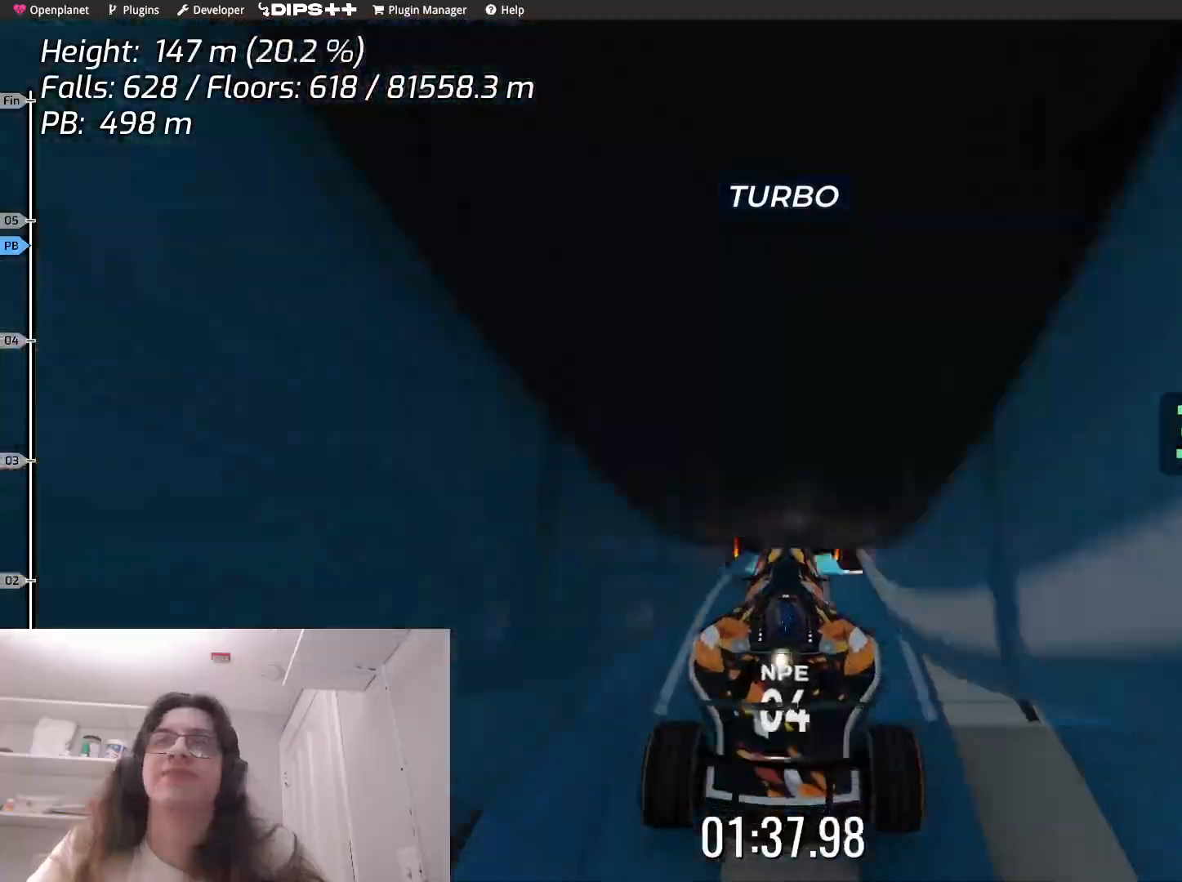
{"keys": [], "events": [[250, "down", "up"], [333, "right", "down"], [467, "right", "up"]]}
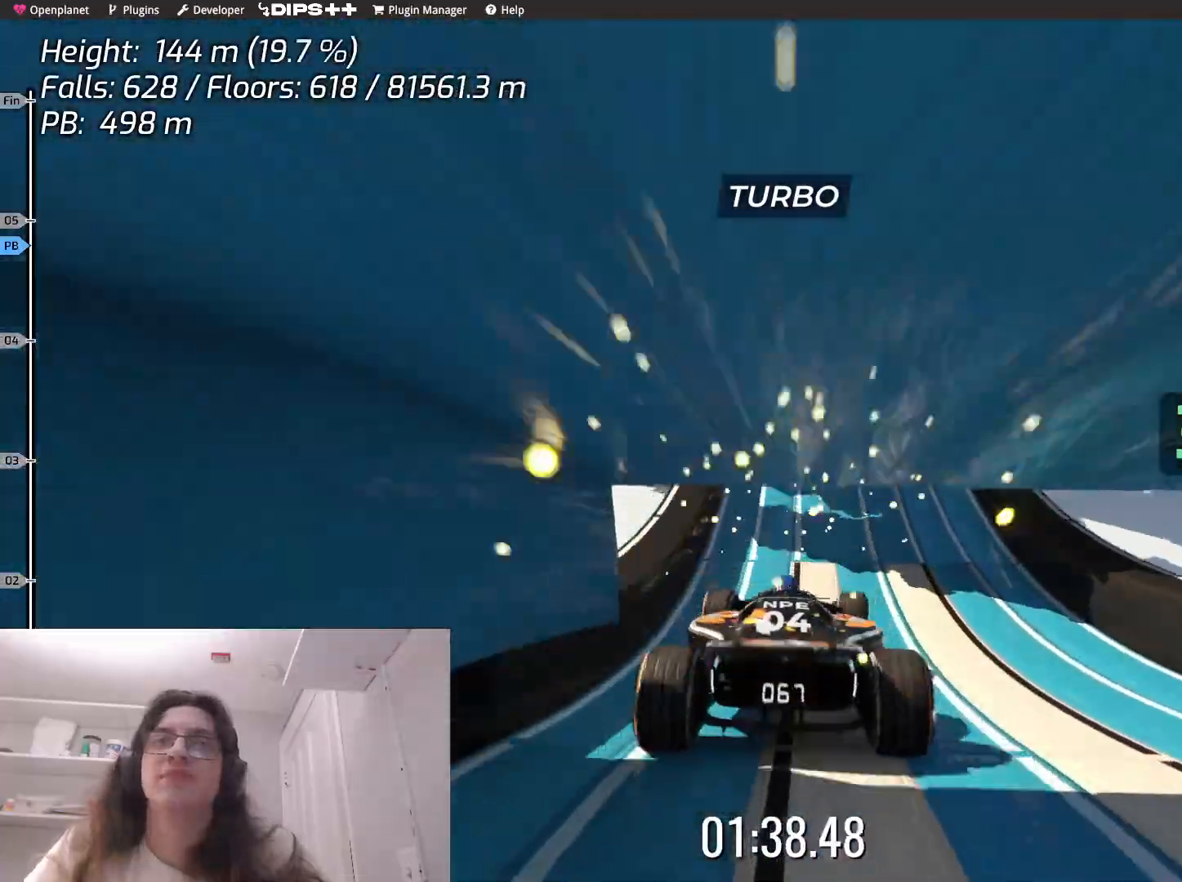
{"keys": ["left"], "events": [[200, "right", "down"], [450, "right", "up"], [500, "left", "down"]]}
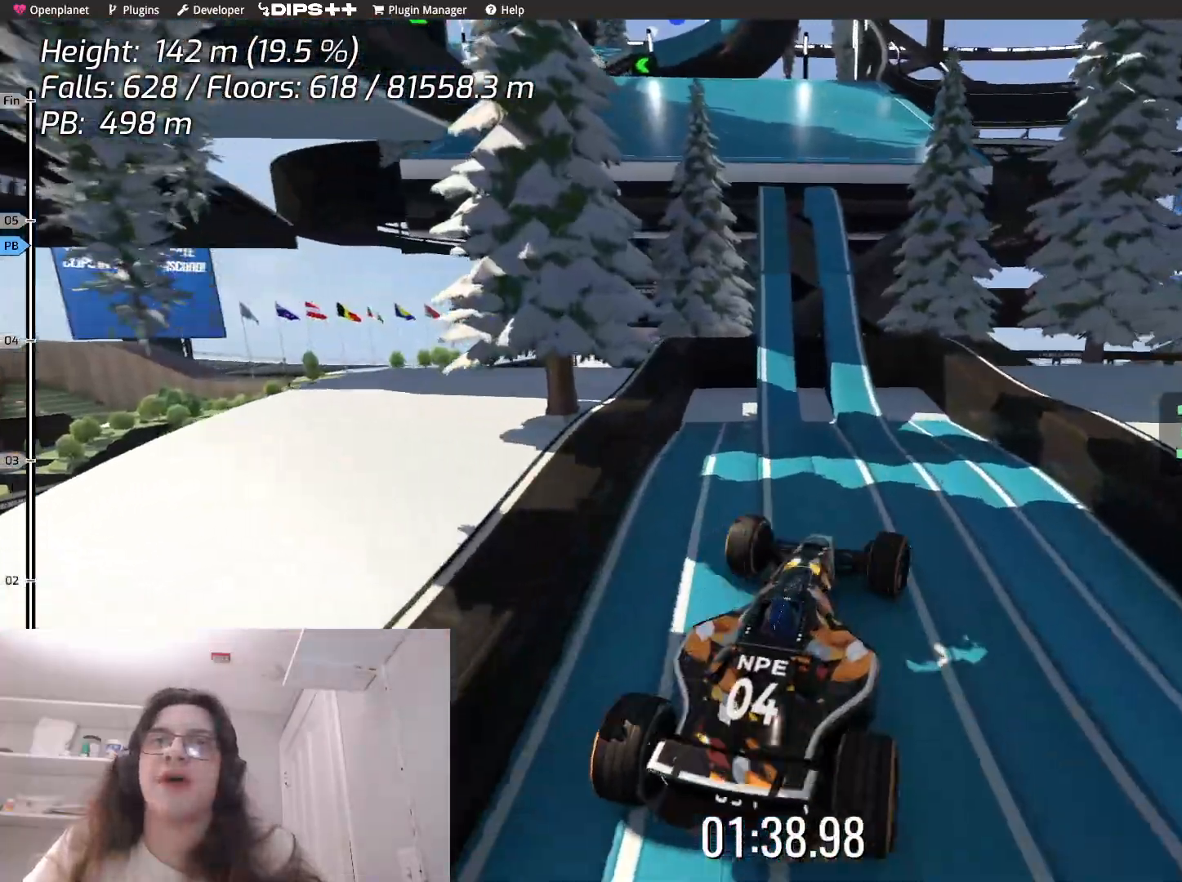
{"keys": ["right"], "events": [[367, "left", "up"], [483, "right", "down"]]}
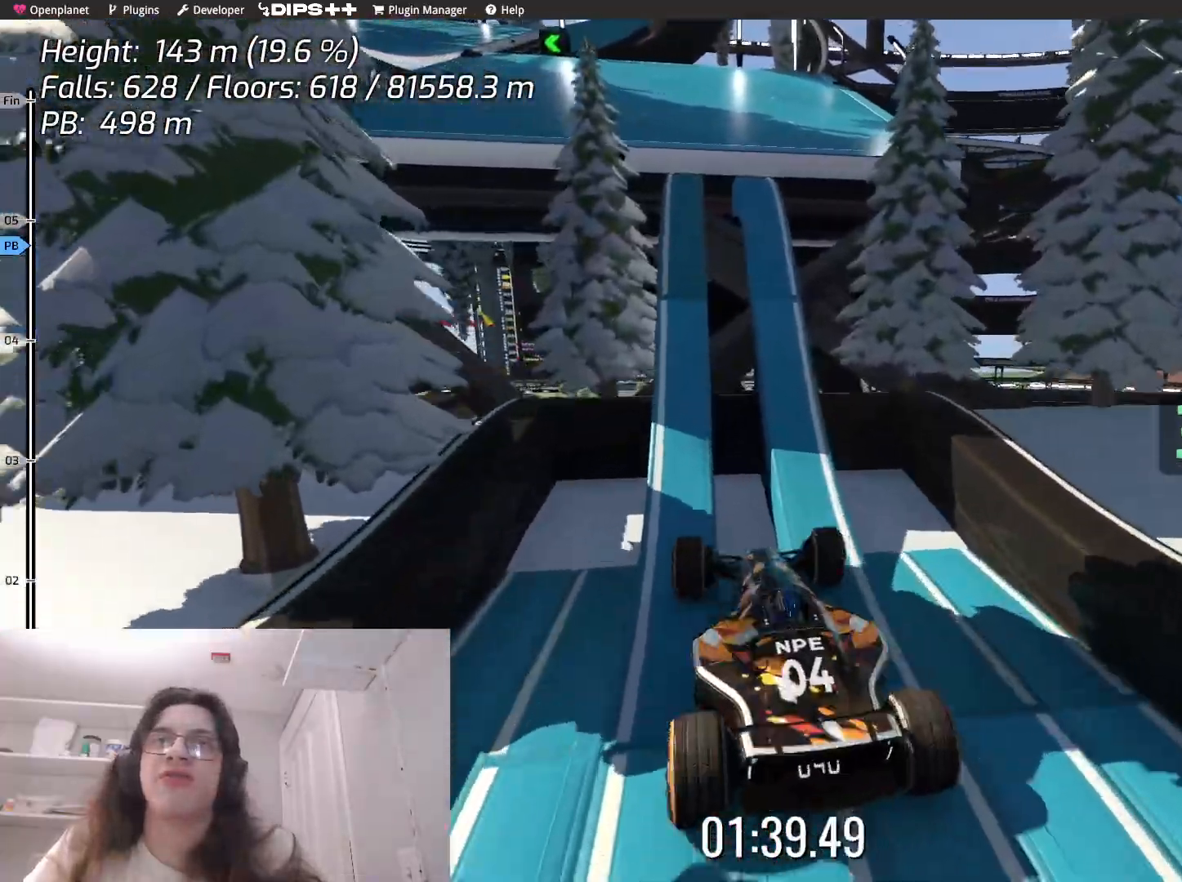
{"keys": ["up"], "events": [[83, "right", "up"], [417, "up", "down"]]}